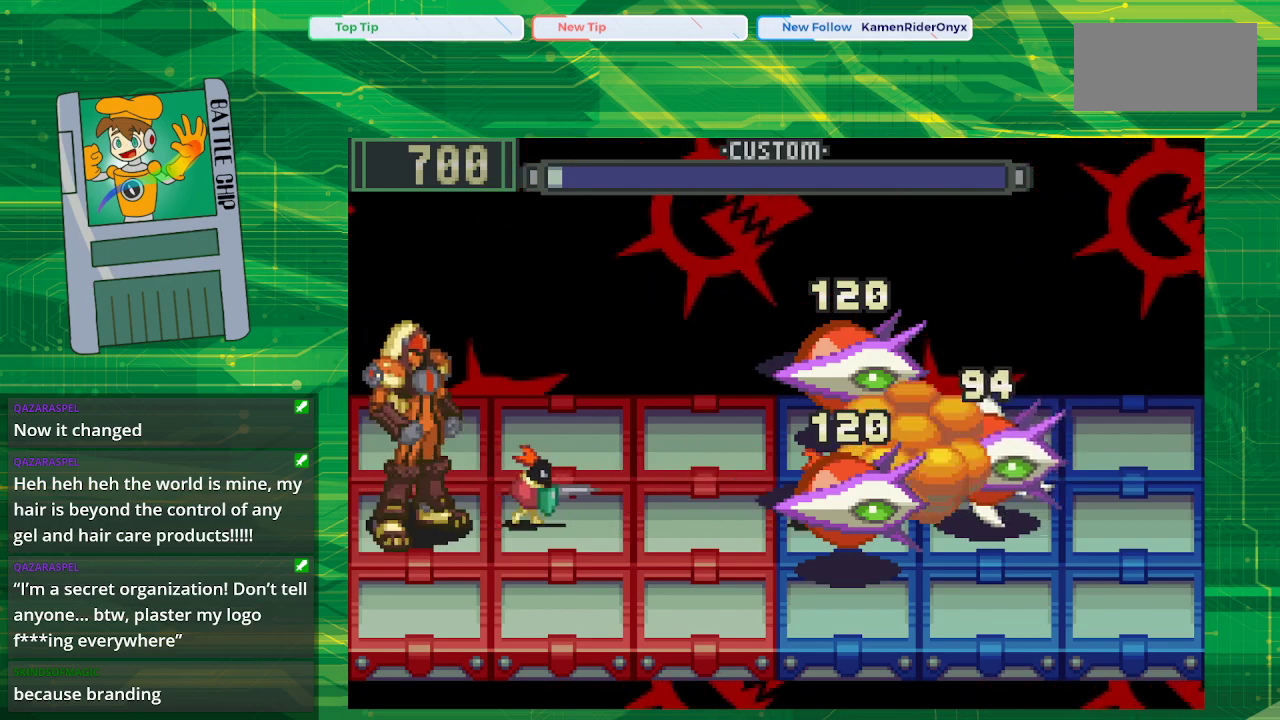
Gameplay with a controller (Nintendo layout); each line is a JSON object with the inputs held at the frame after it. "events" lists button and stick changes between this image and that frame as [ms after this image, input, new state], when the widget could be followed in between. Not read: L1 L3 R1 R3.
{"buttons": [], "events": []}
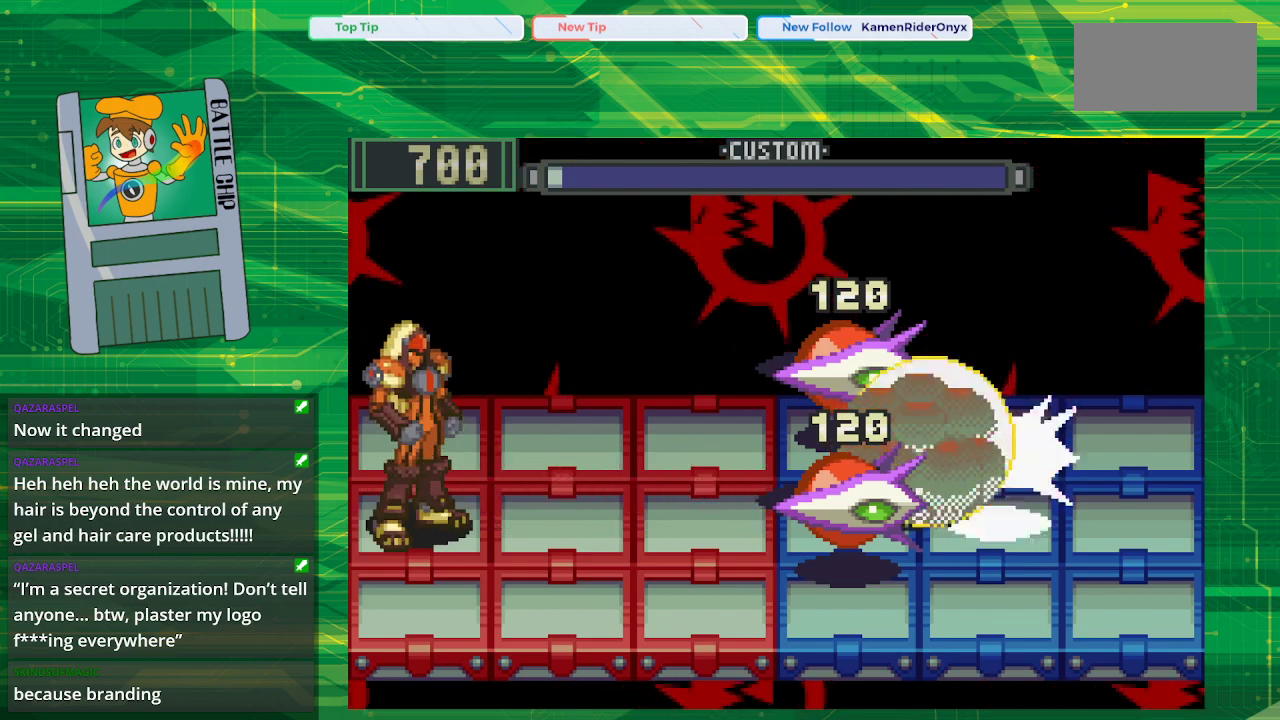
{"buttons": [], "events": []}
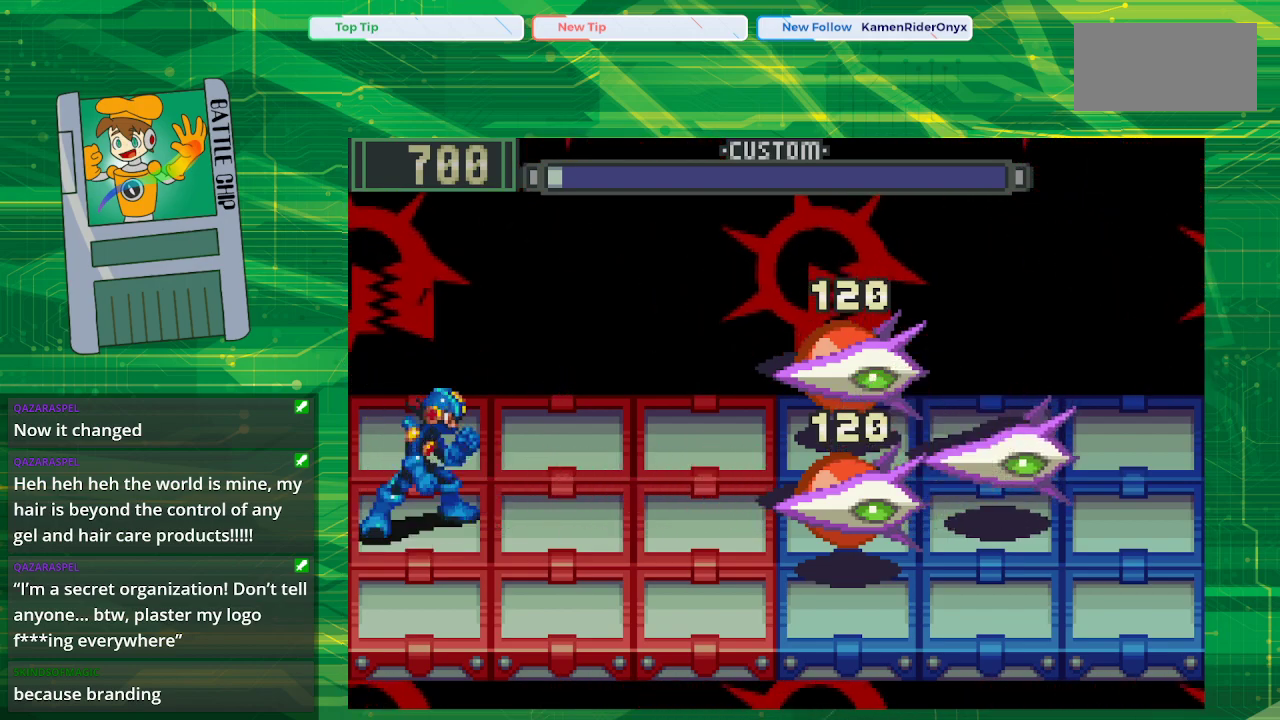
{"buttons": ["DPAD_DOWN"], "events": [[467, "DPAD_DOWN", "down"]]}
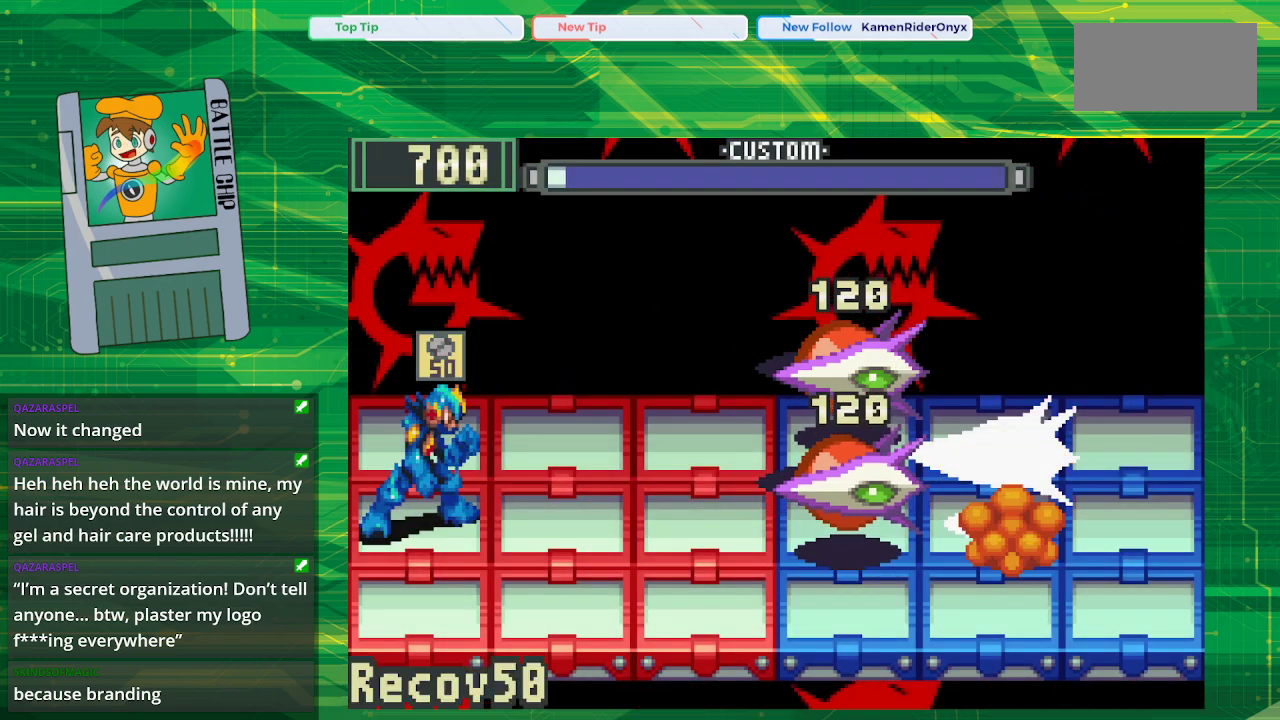
{"buttons": [], "events": [[33, "DPAD_DOWN", "up"], [133, "DPAD_DOWN", "down"], [267, "DPAD_DOWN", "up"]]}
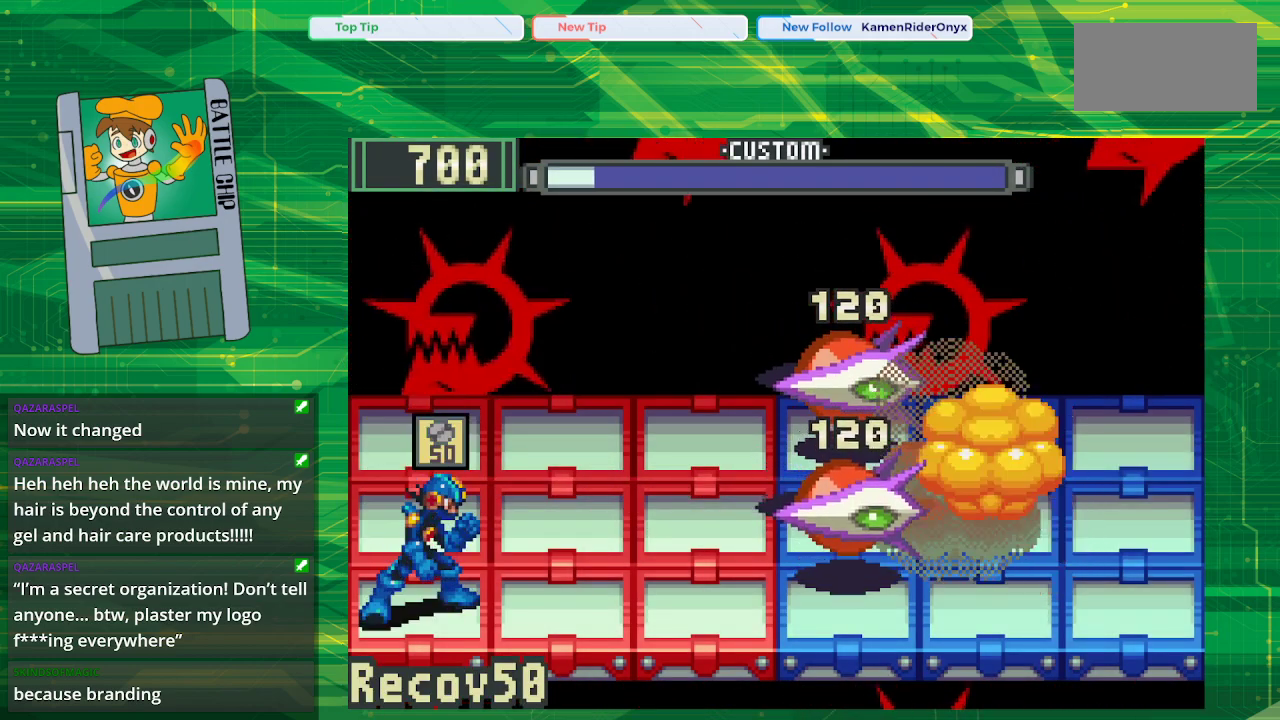
{"buttons": ["DPAD_UP"], "events": [[433, "DPAD_UP", "down"]]}
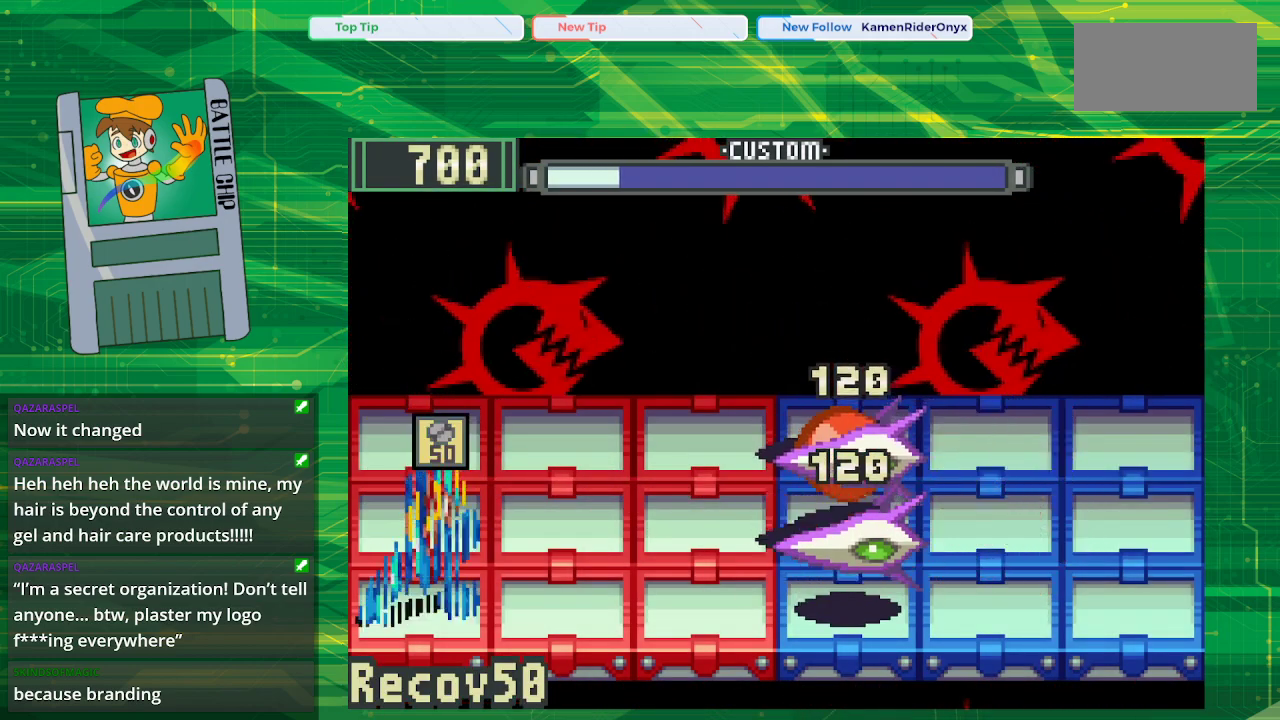
{"buttons": [], "events": [[17, "DPAD_UP", "up"], [83, "DPAD_UP", "down"], [250, "DPAD_UP", "up"]]}
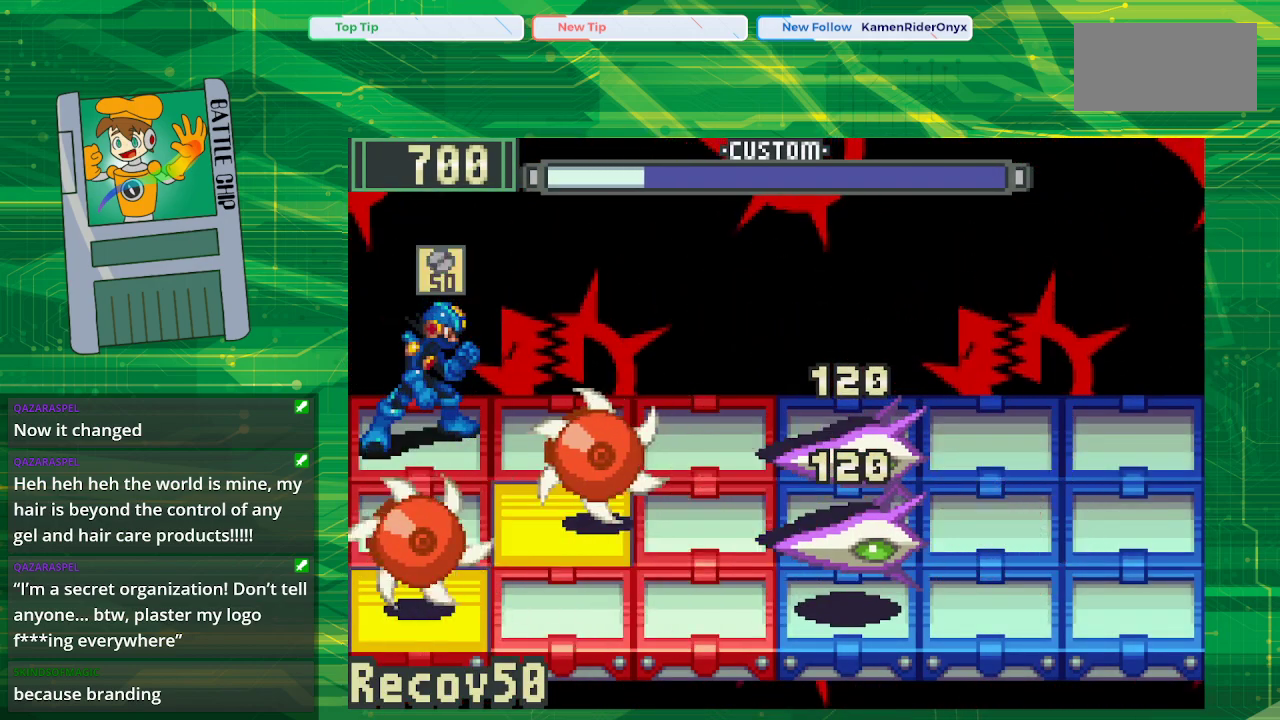
{"buttons": [], "events": []}
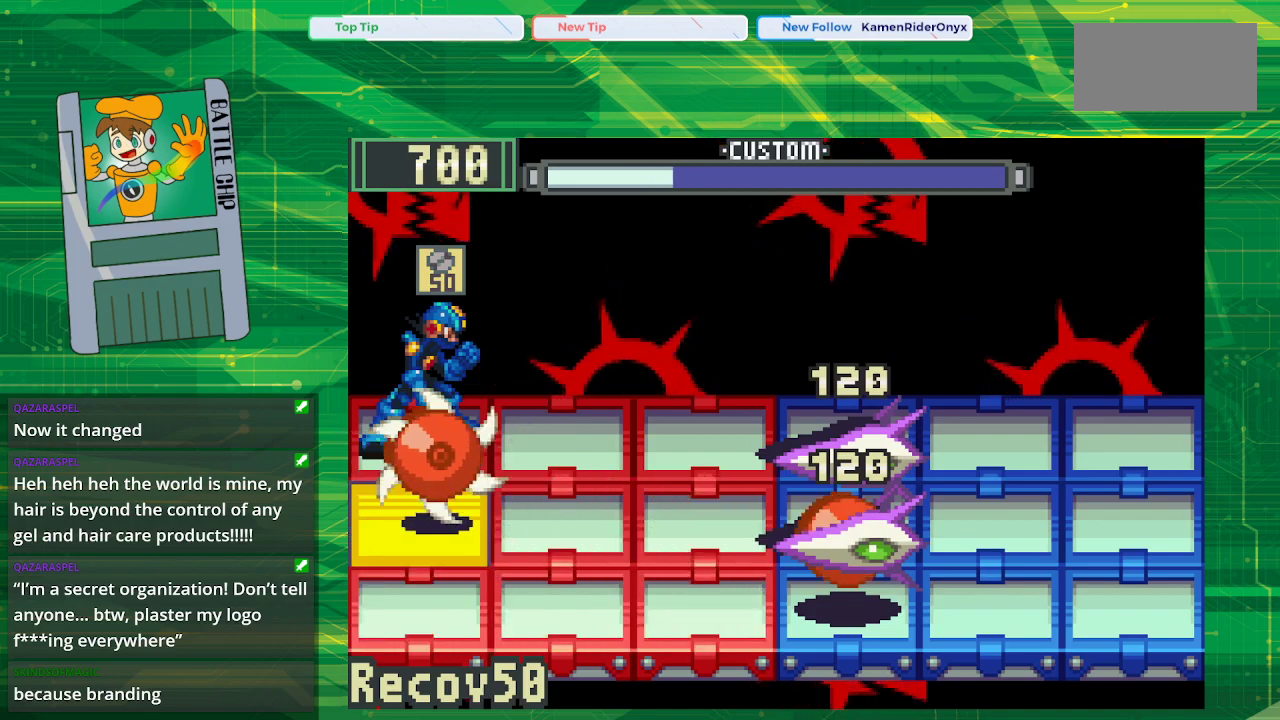
{"buttons": [], "events": []}
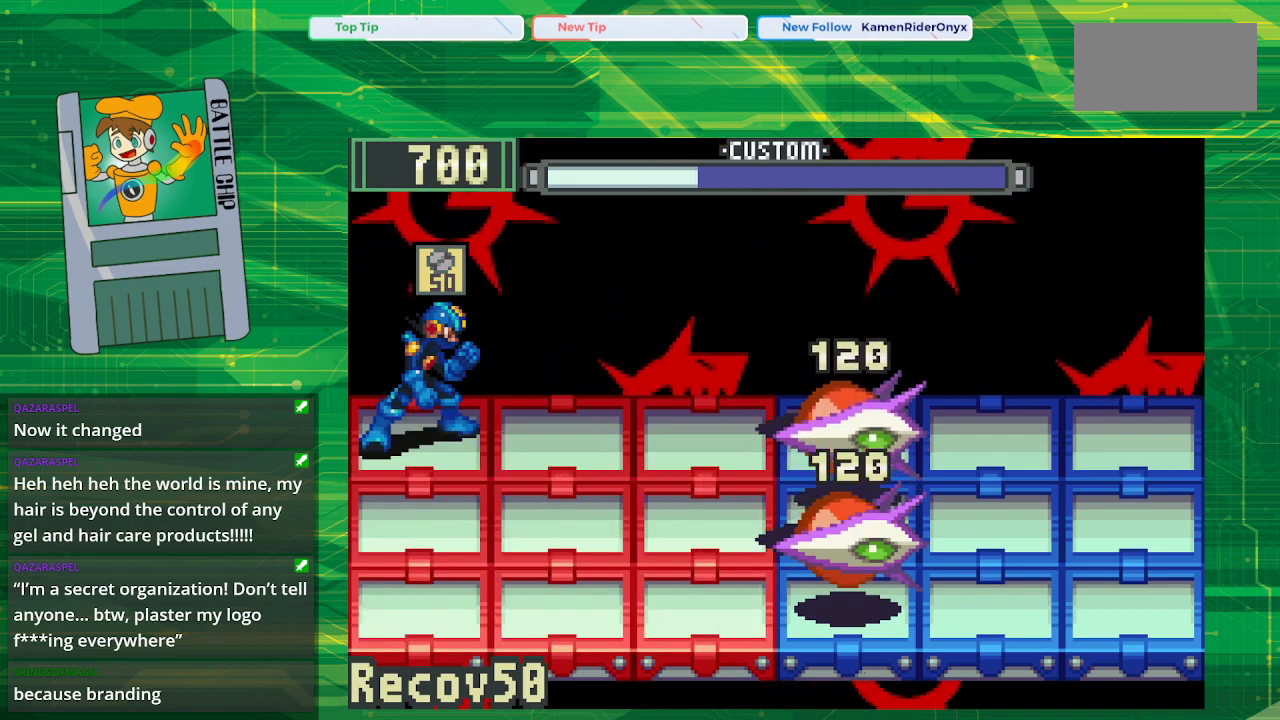
{"buttons": ["B", "DPAD_DOWN"], "events": [[250, "B", "down"], [250, "DPAD_DOWN", "down"], [383, "DPAD_DOWN", "up"], [450, "DPAD_DOWN", "down"]]}
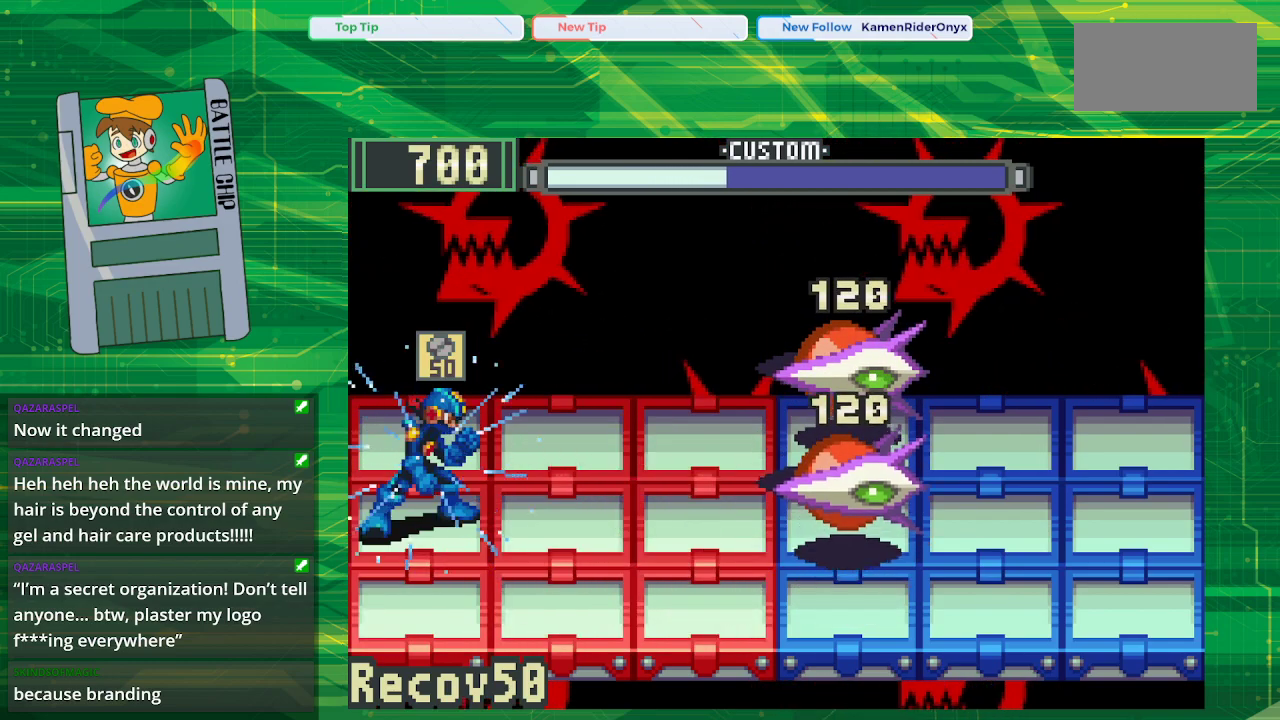
{"buttons": ["B"], "events": [[67, "DPAD_DOWN", "up"]]}
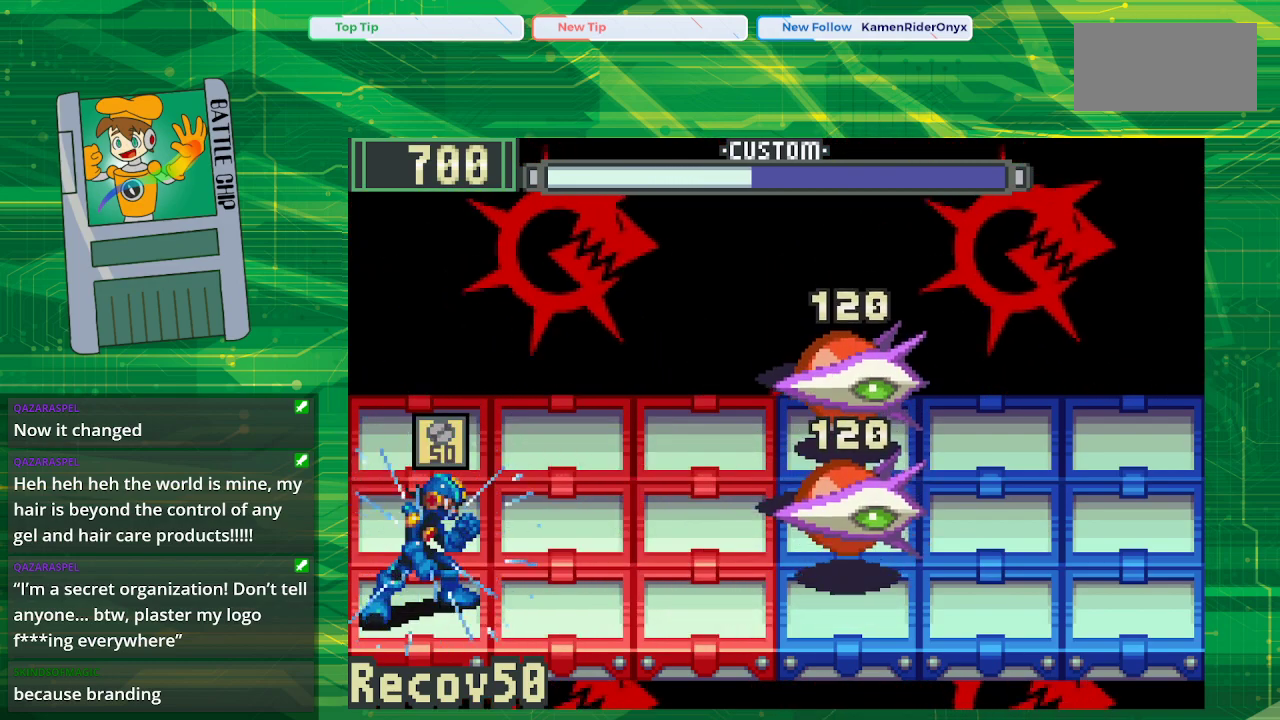
{"buttons": ["B", "DPAD_UP"], "events": [[267, "DPAD_UP", "down"], [350, "DPAD_UP", "up"], [433, "DPAD_UP", "down"]]}
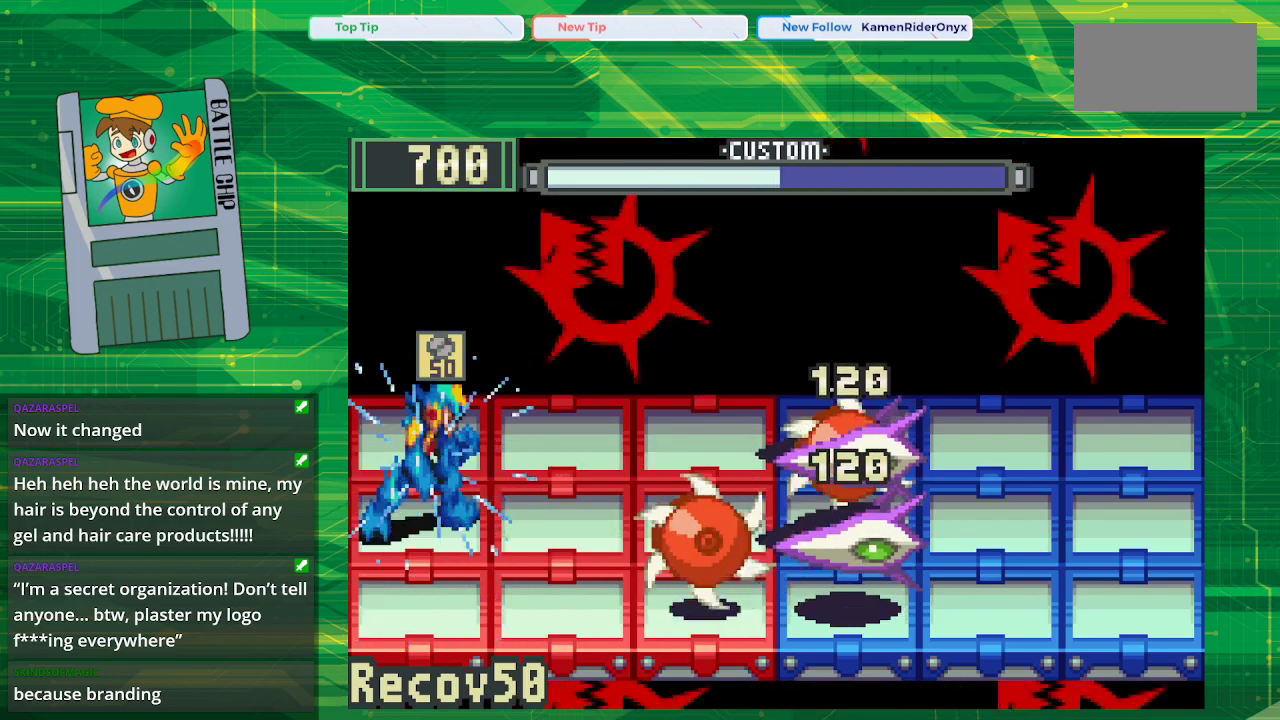
{"buttons": ["B"], "events": [[67, "DPAD_UP", "up"]]}
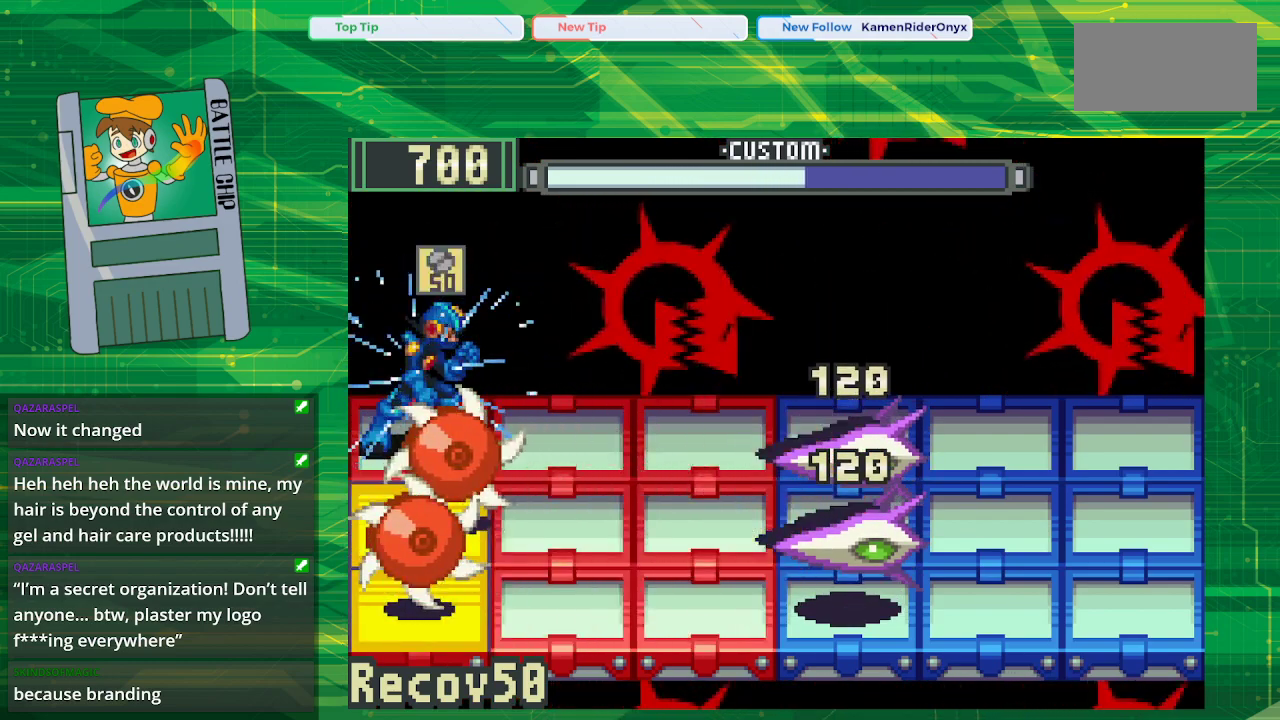
{"buttons": ["B", "DPAD_DOWN"], "events": [[500, "DPAD_DOWN", "down"]]}
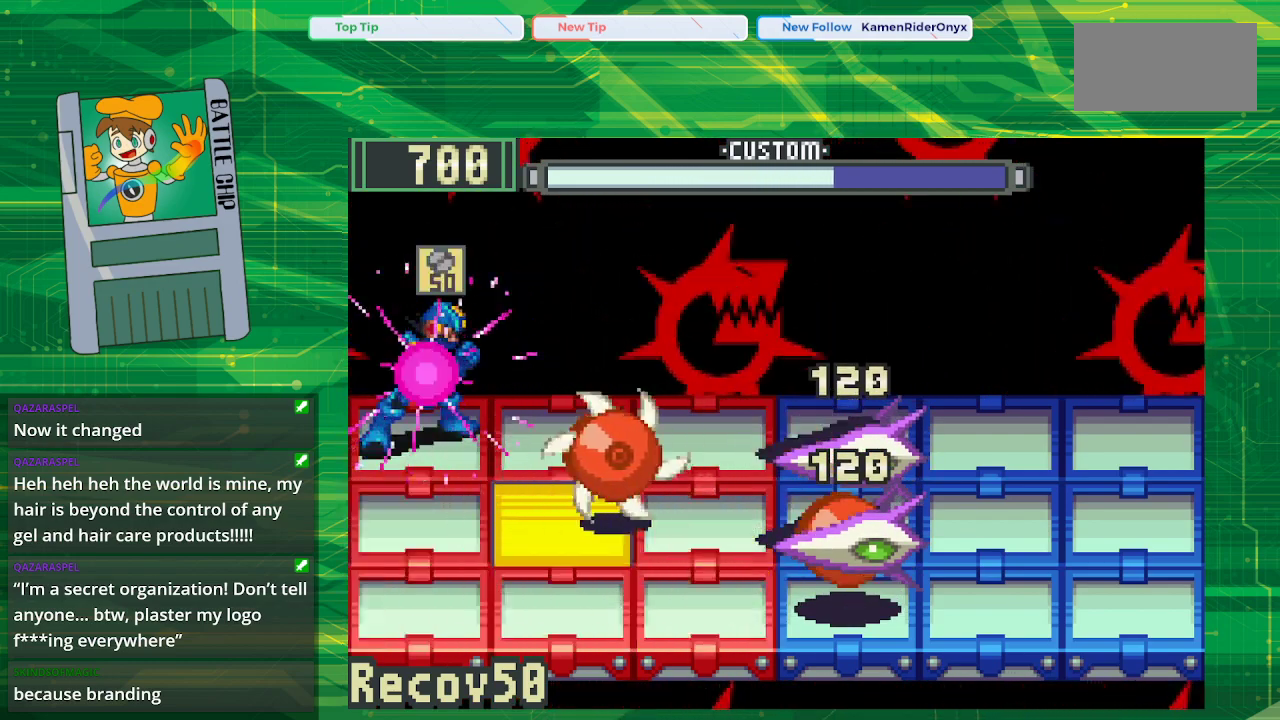
{"buttons": ["B"], "events": [[100, "DPAD_DOWN", "up"], [367, "B", "up"], [483, "B", "down"]]}
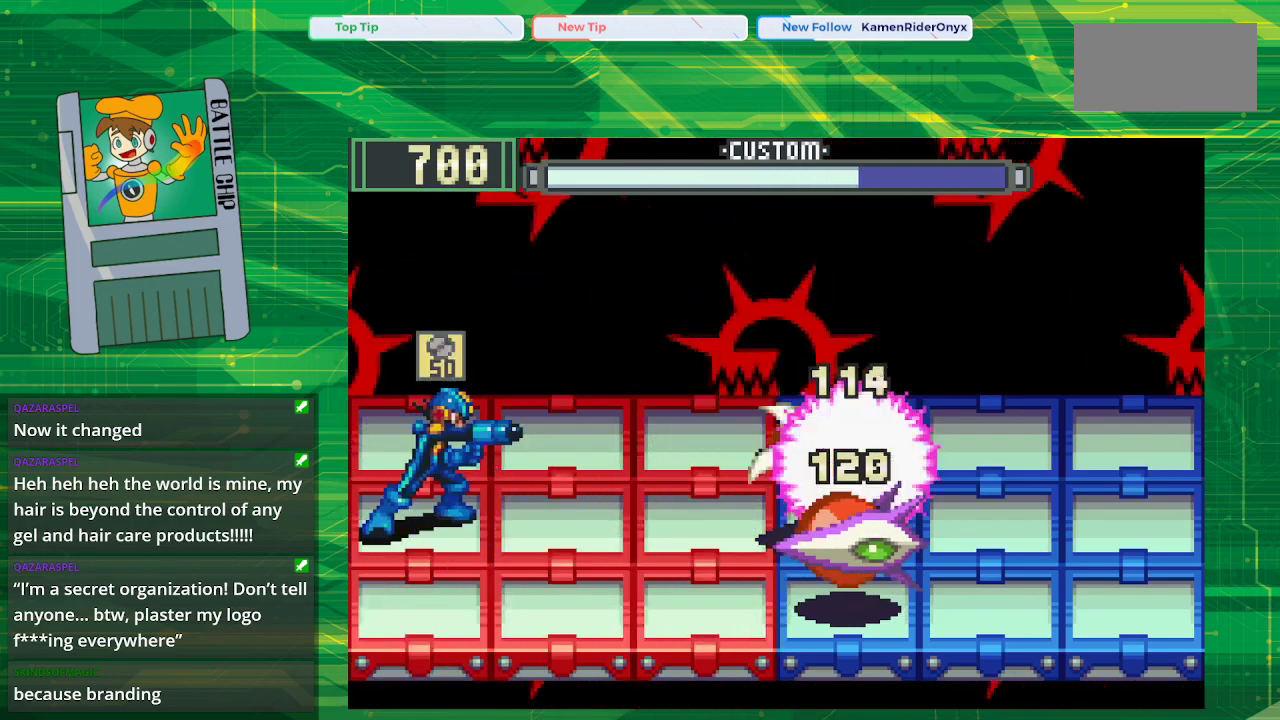
{"buttons": ["B"], "events": [[250, "DPAD_UP", "down"], [383, "DPAD_UP", "up"]]}
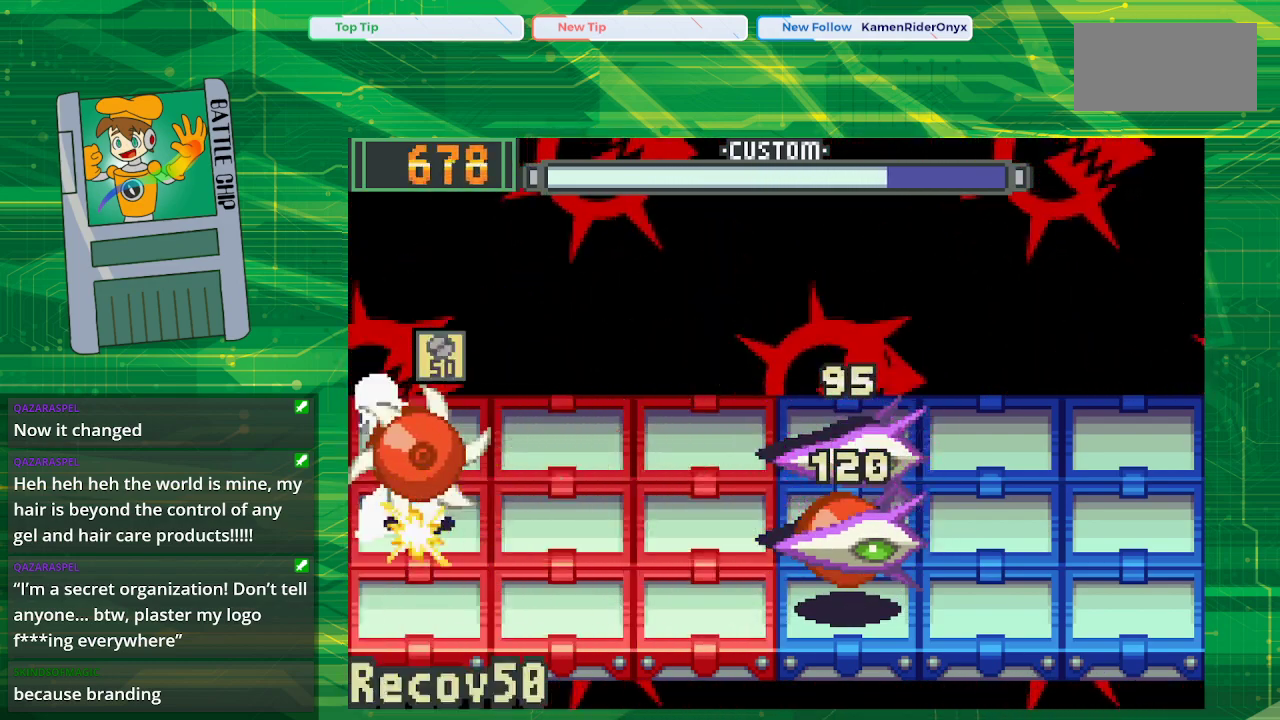
{"buttons": ["B", "DPAD_UP"], "events": [[433, "DPAD_UP", "down"]]}
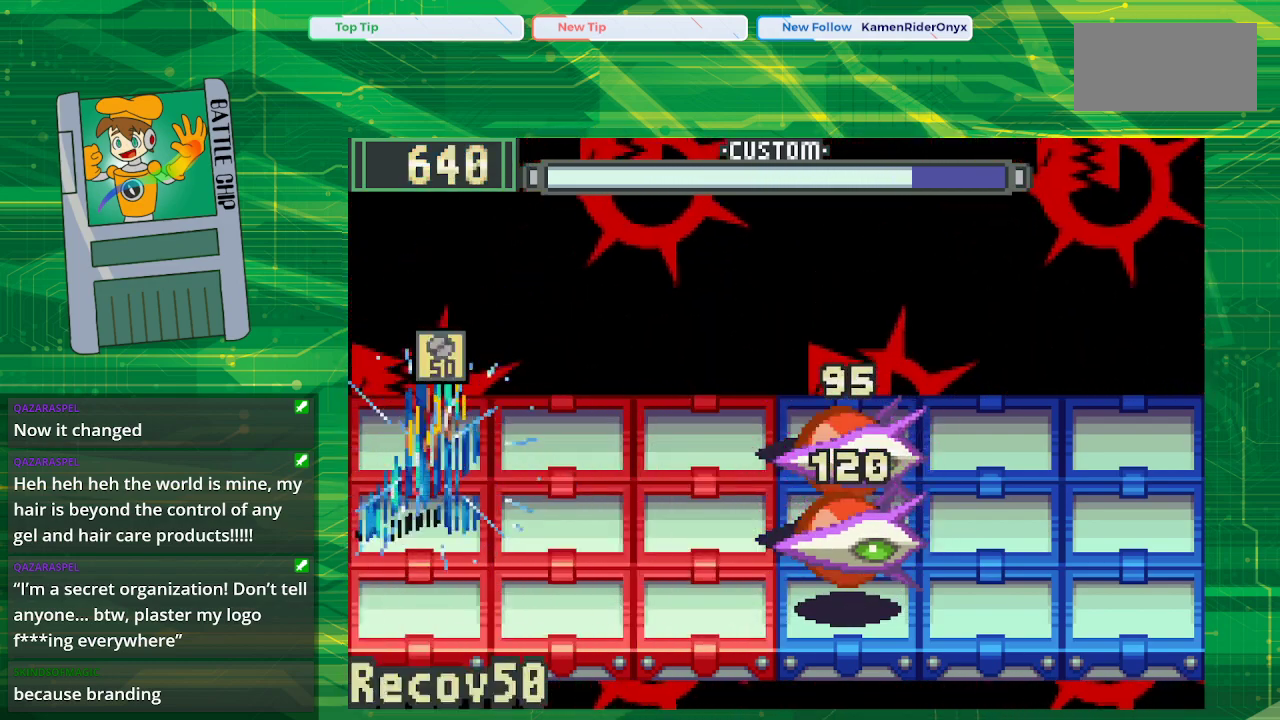
{"buttons": ["B"], "events": [[83, "DPAD_UP", "up"], [300, "A", "down"], [467, "A", "up"]]}
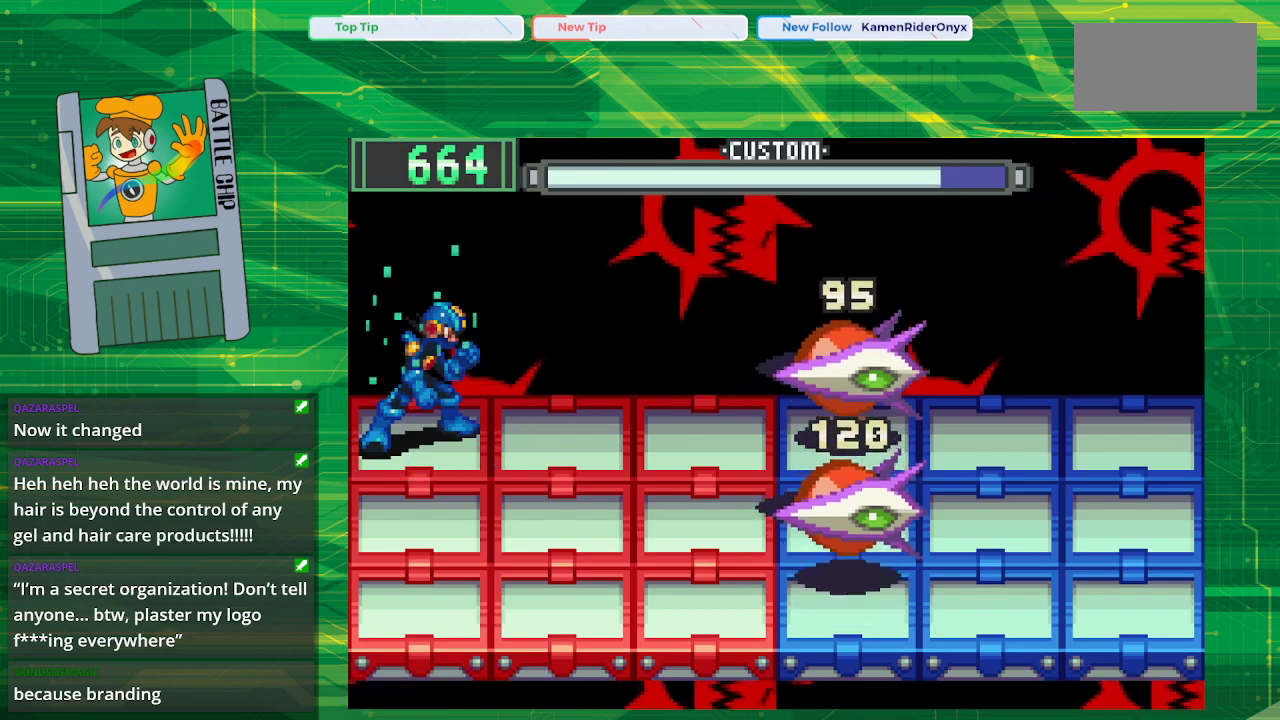
{"buttons": ["B", "DPAD_DOWN"], "events": [[250, "DPAD_DOWN", "down"], [400, "DPAD_DOWN", "up"], [433, "DPAD_DOWN", "down"]]}
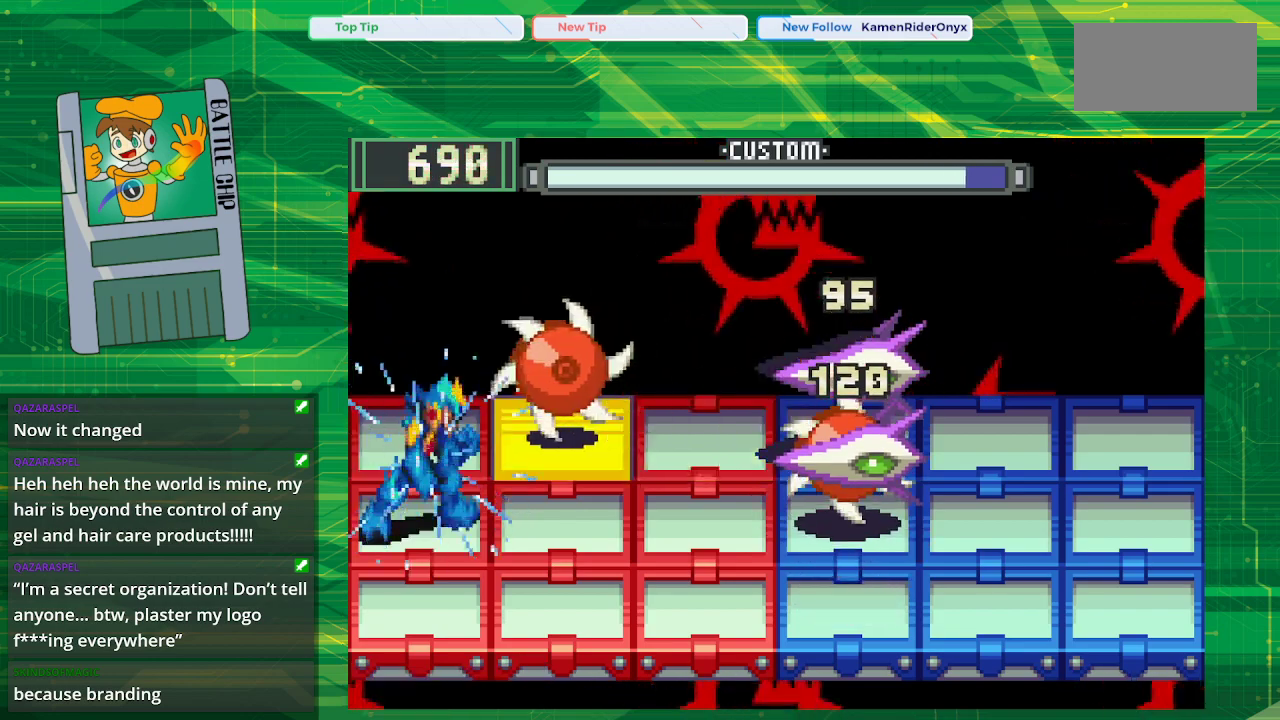
{"buttons": ["B"], "events": [[83, "DPAD_DOWN", "up"]]}
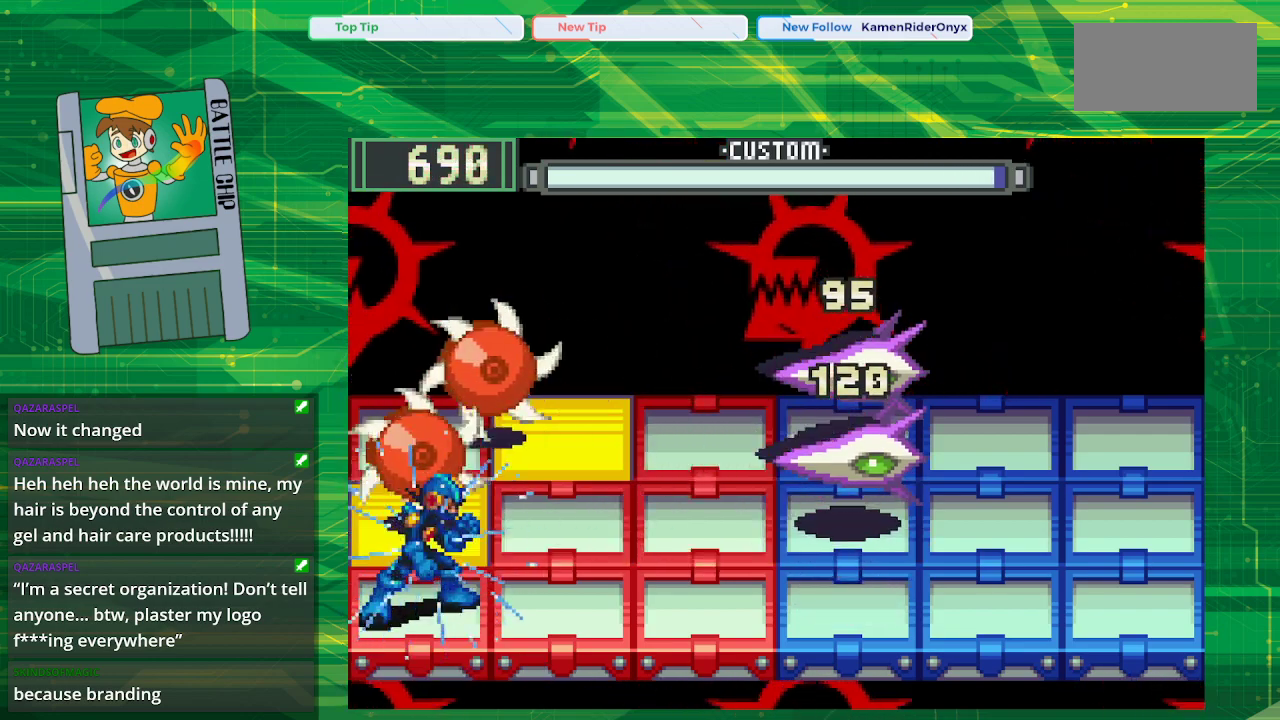
{"buttons": ["B"], "events": []}
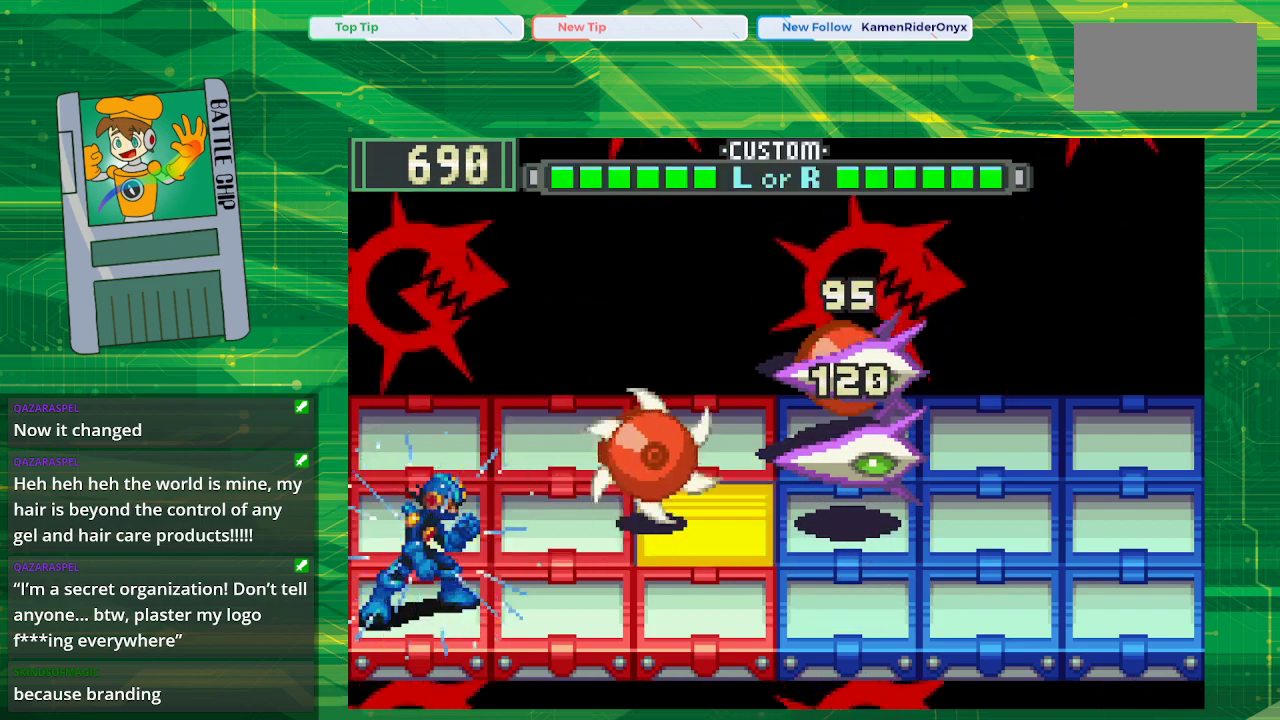
{"buttons": ["B"], "events": []}
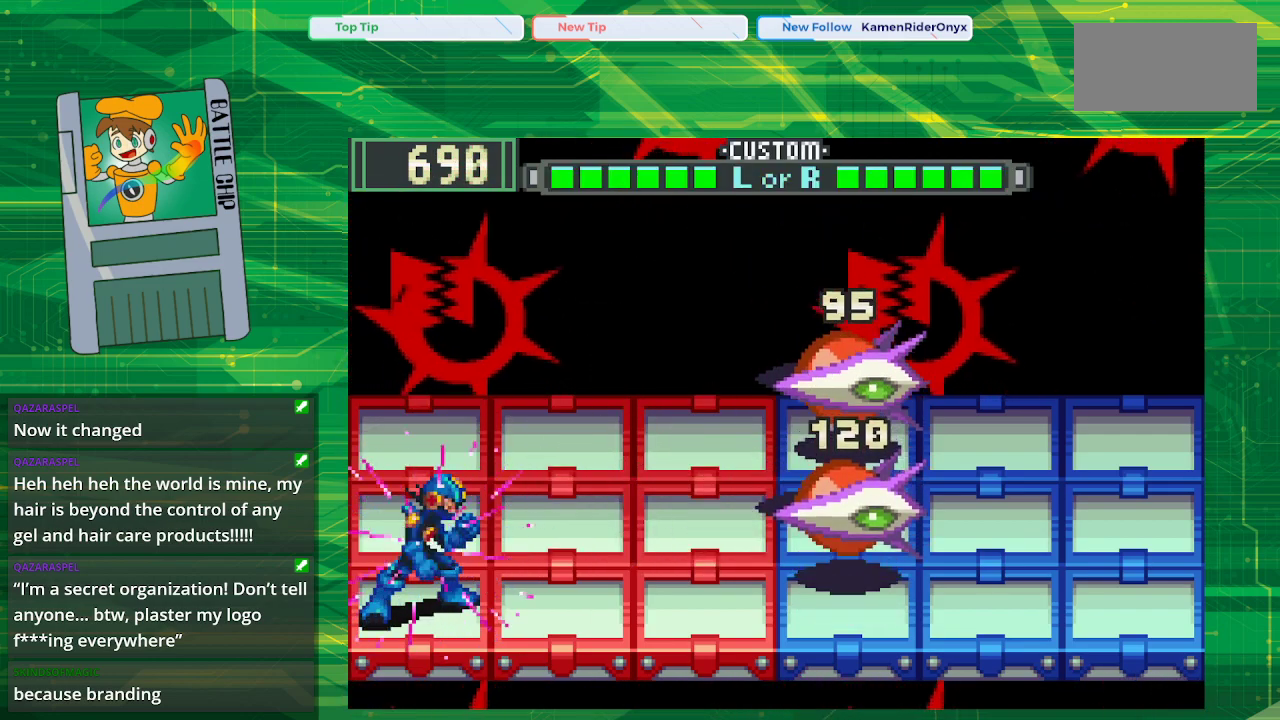
{"buttons": ["B", "DPAD_UP"], "events": [[250, "B", "up"], [250, "DPAD_UP", "down"], [300, "B", "down"], [383, "DPAD_UP", "up"], [467, "DPAD_UP", "down"]]}
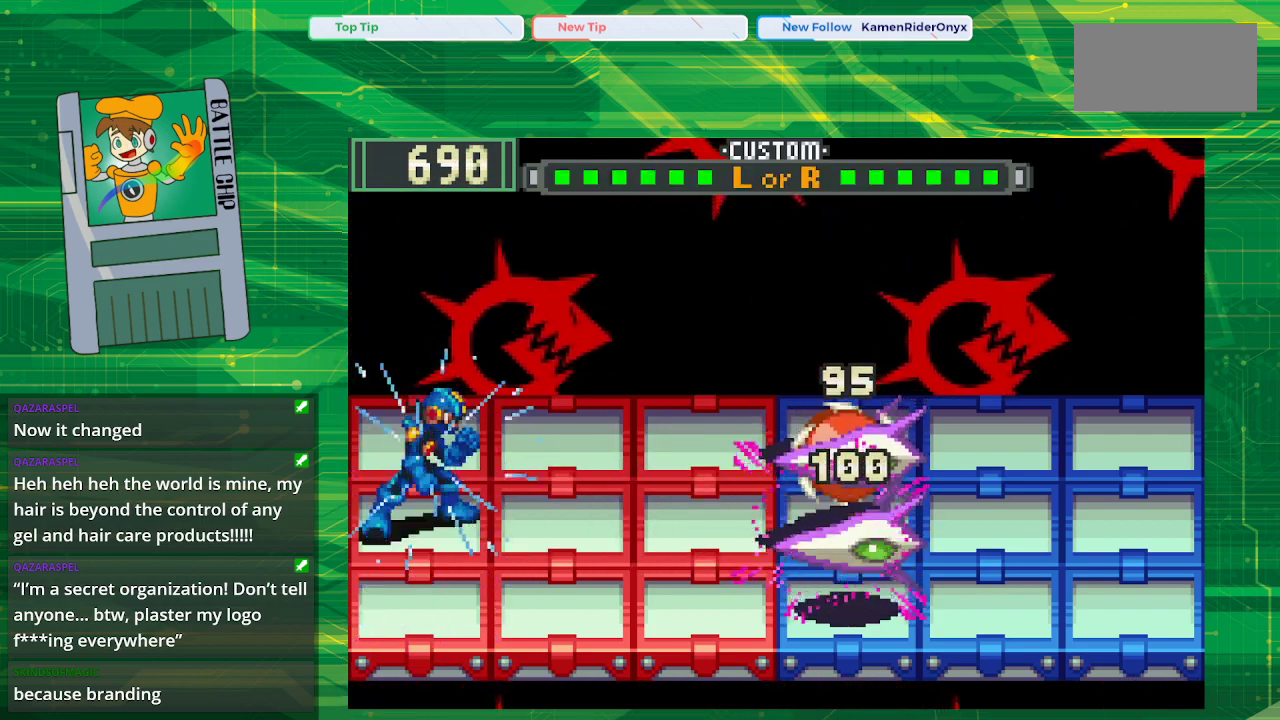
{"buttons": ["B"], "events": [[133, "DPAD_UP", "up"]]}
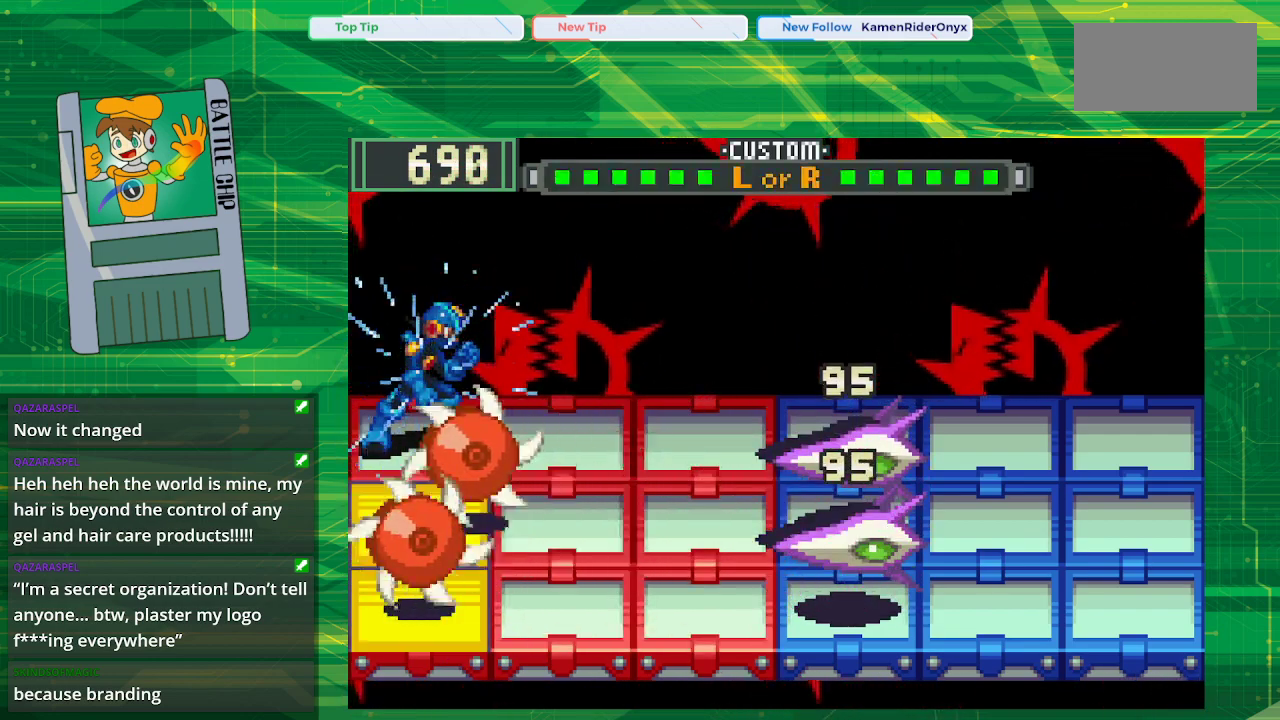
{"buttons": ["B"], "events": []}
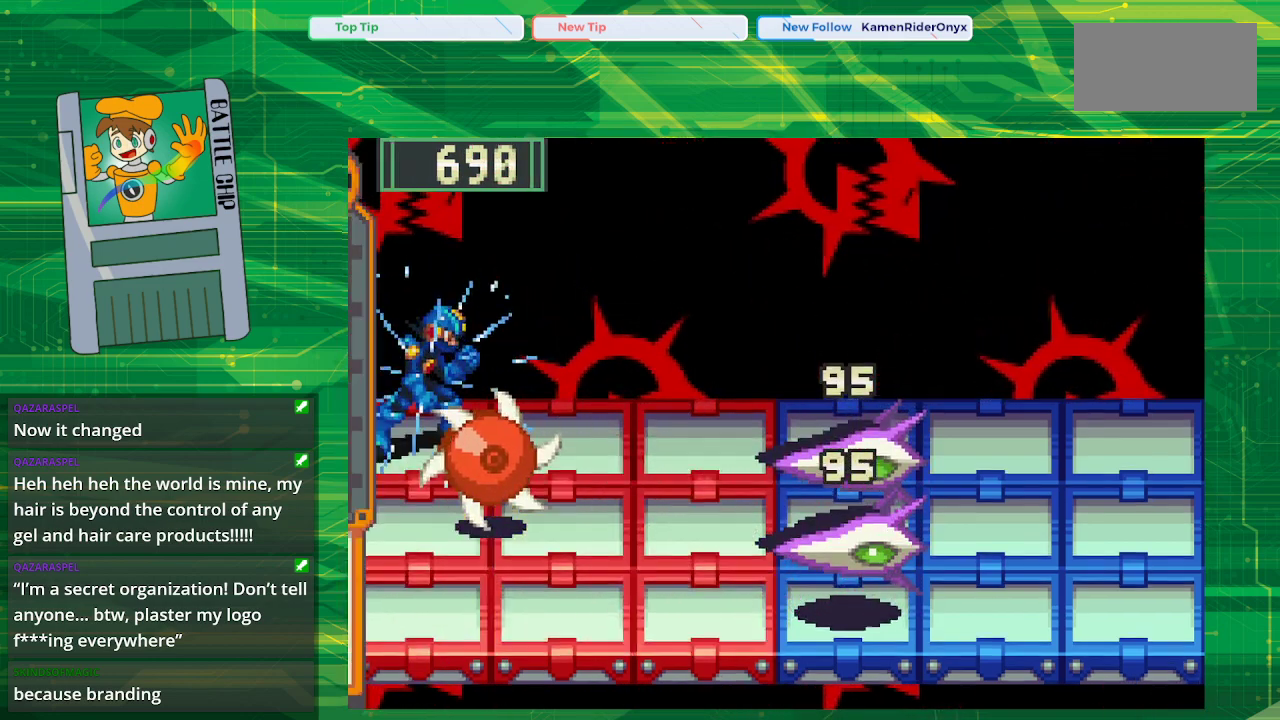
{"buttons": [], "events": [[233, "B", "up"]]}
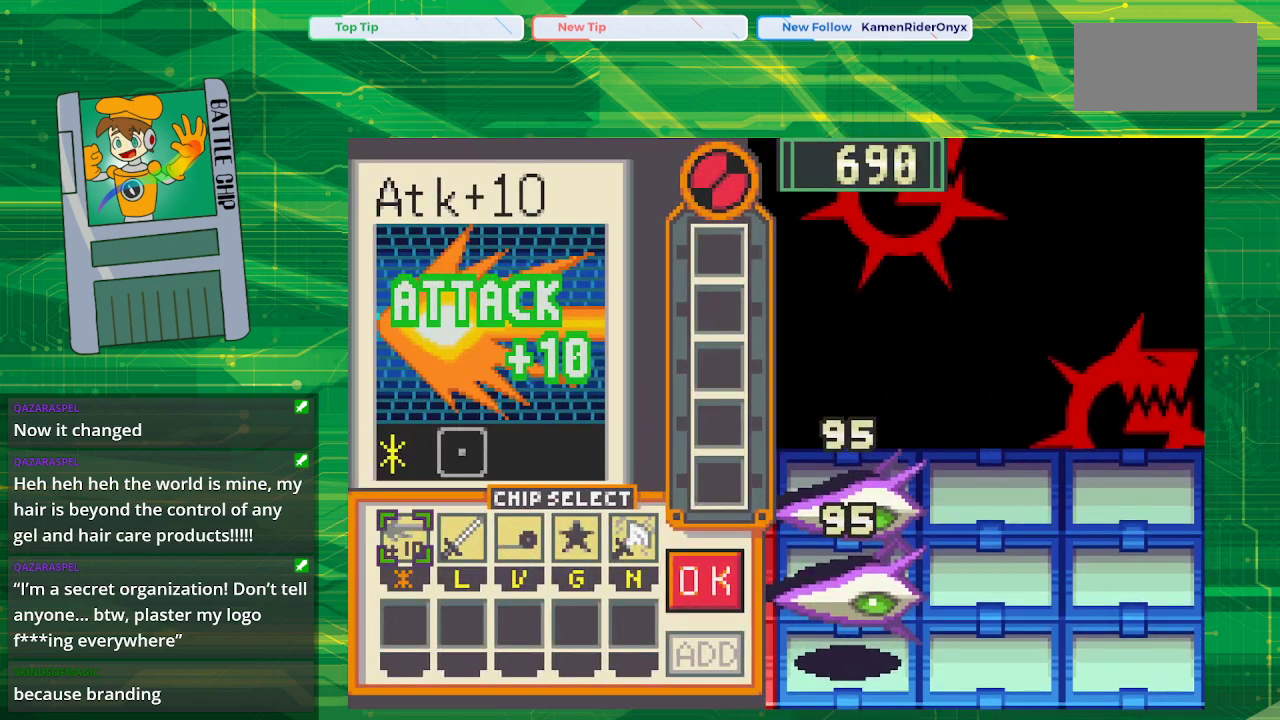
{"buttons": ["DPAD_RIGHT"], "events": [[483, "DPAD_RIGHT", "down"]]}
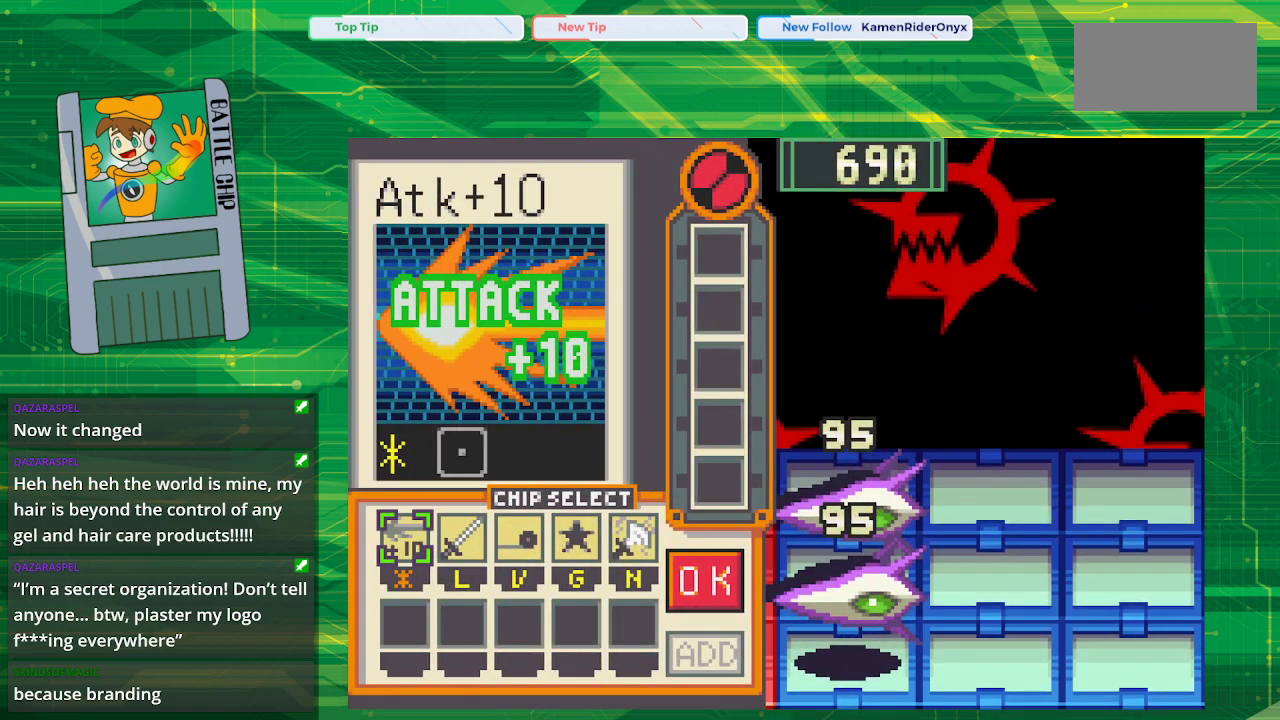
{"buttons": ["DPAD_RIGHT"], "events": [[67, "DPAD_RIGHT", "up"], [217, "DPAD_RIGHT", "down"], [250, "DPAD_RIGHT", "up"], [333, "DPAD_RIGHT", "down"], [450, "DPAD_RIGHT", "up"], [500, "DPAD_RIGHT", "down"]]}
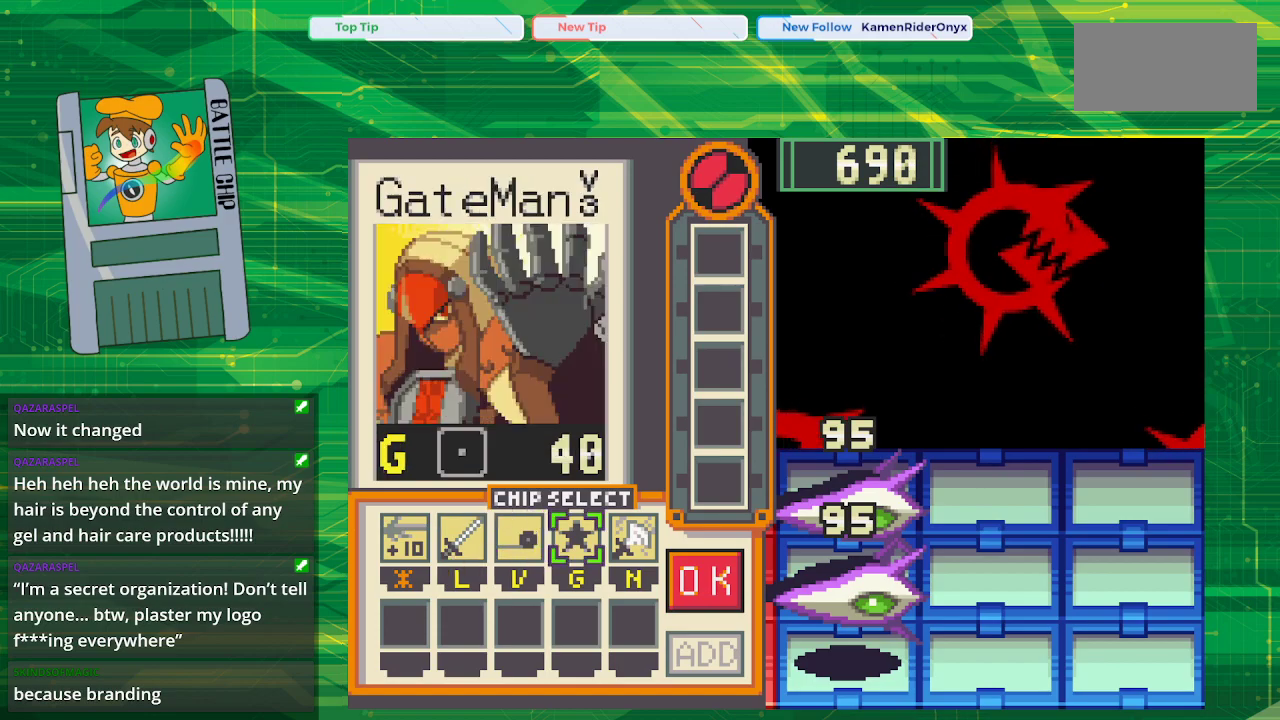
{"buttons": [], "events": [[167, "DPAD_RIGHT", "up"]]}
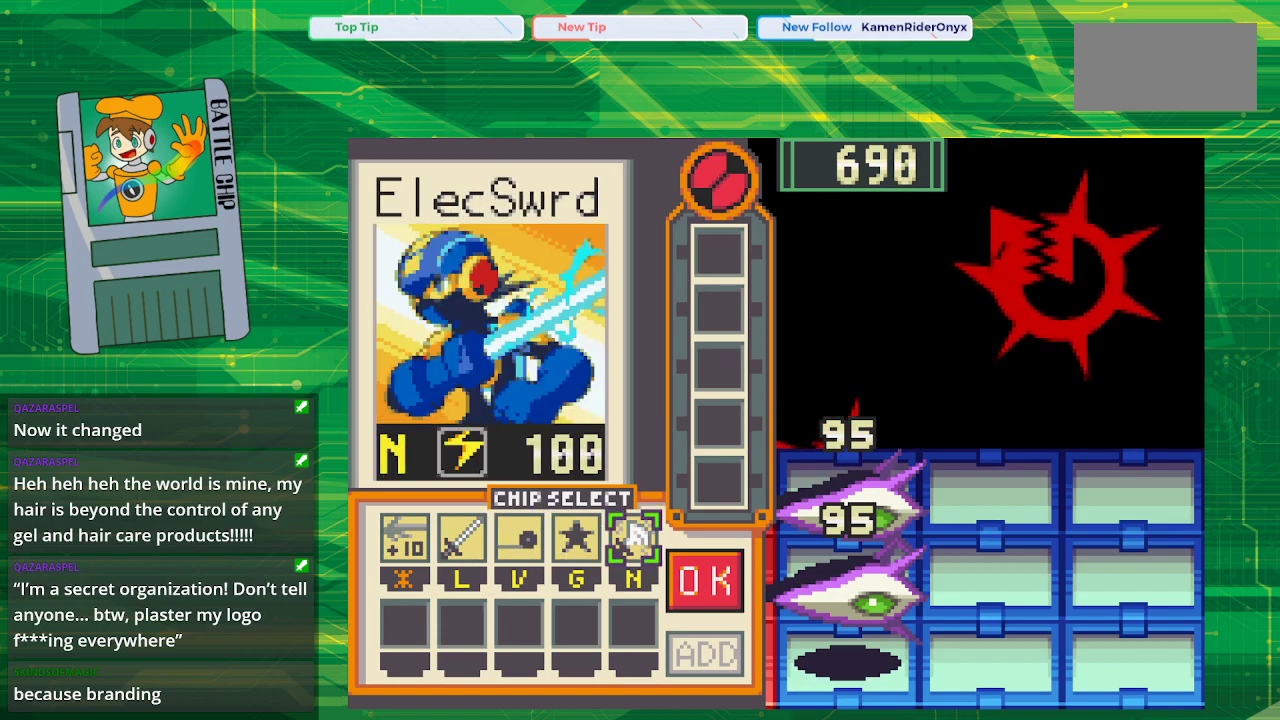
{"buttons": [], "events": [[300, "A", "down"], [467, "A", "up"]]}
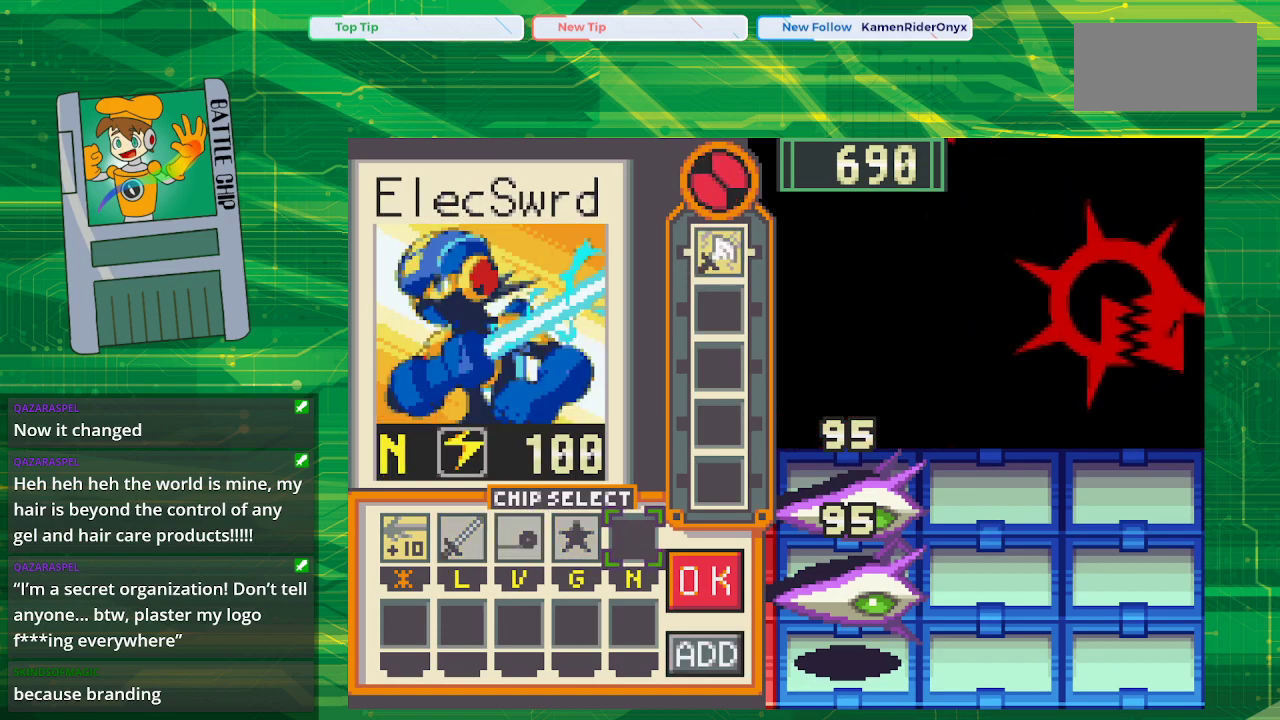
{"buttons": ["A"], "events": [[250, "DPAD_RIGHT", "down"], [367, "DPAD_RIGHT", "up"], [417, "A", "down"]]}